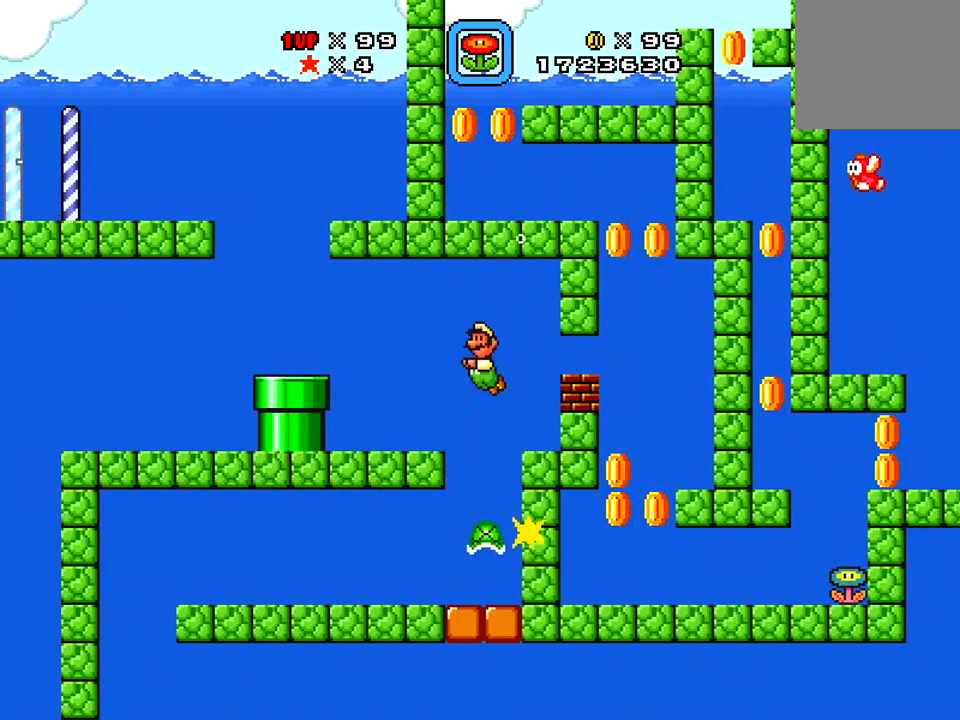
Gameplay with a controller (Xbox layout); each line is a JSON object with the inputs held at the frame after it. "events" lists button and stick changes between this image and that frame as [ms after this image, input, new state], when the widget could be followed in between. Not read: L3 R3 left_stick.
{"buttons": ["X", "DPAD_LEFT"], "right_stick": "center", "events": [[33, "DPAD_RIGHT", "down"], [116, "DPAD_RIGHT", "up"], [267, "DPAD_LEFT", "down"]]}
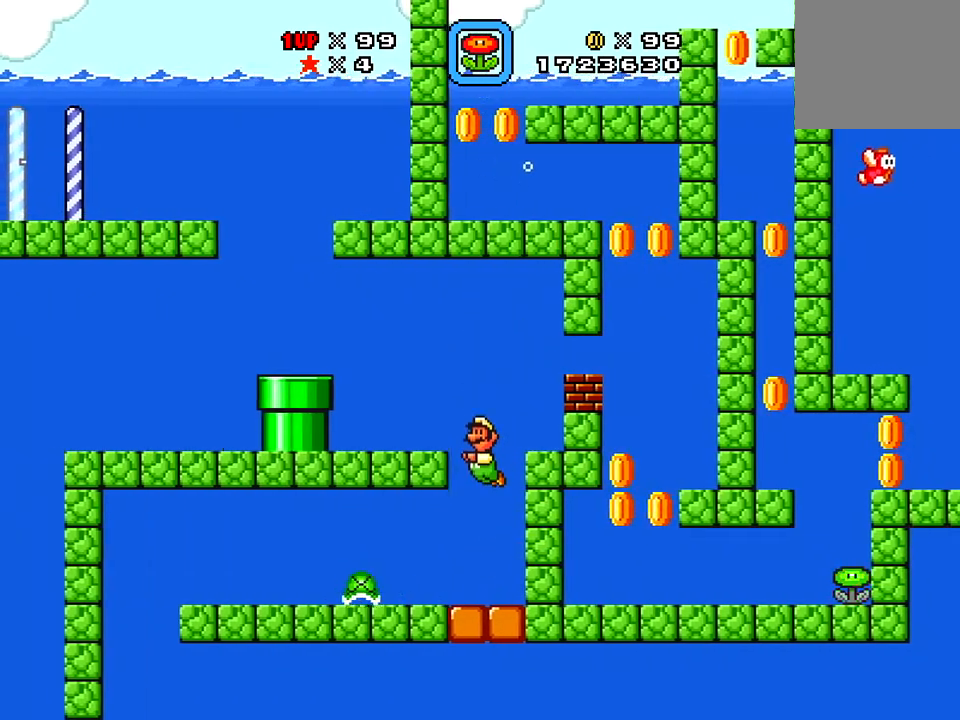
{"buttons": ["A", "X", "DPAD_LEFT"], "right_stick": "center", "events": [[451, "A", "down"]]}
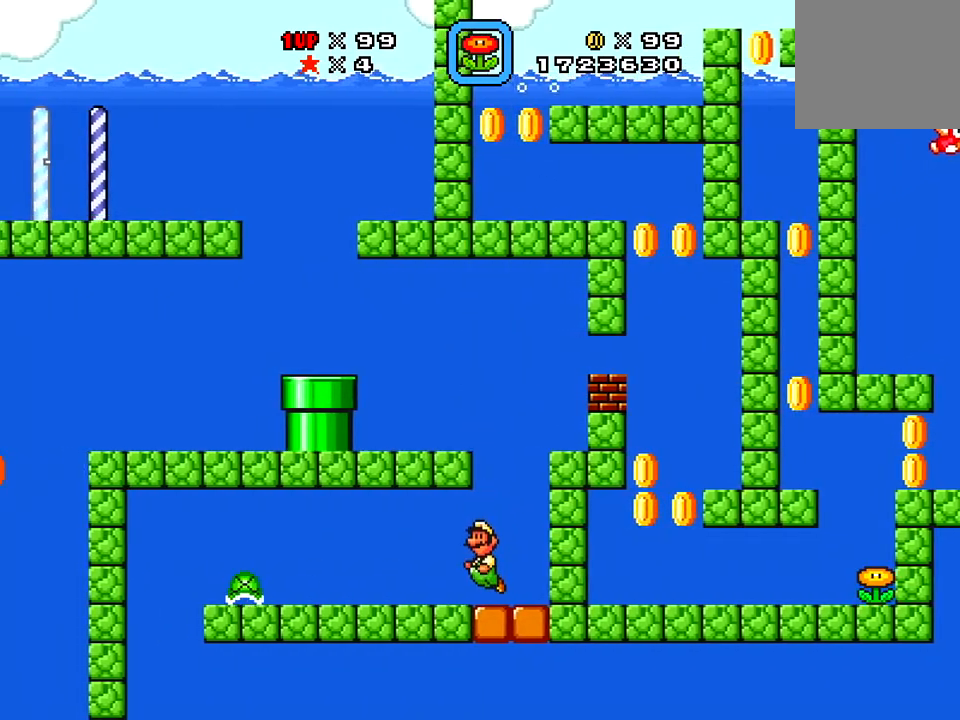
{"buttons": ["X", "DPAD_LEFT"], "right_stick": "center", "events": [[133, "A", "up"]]}
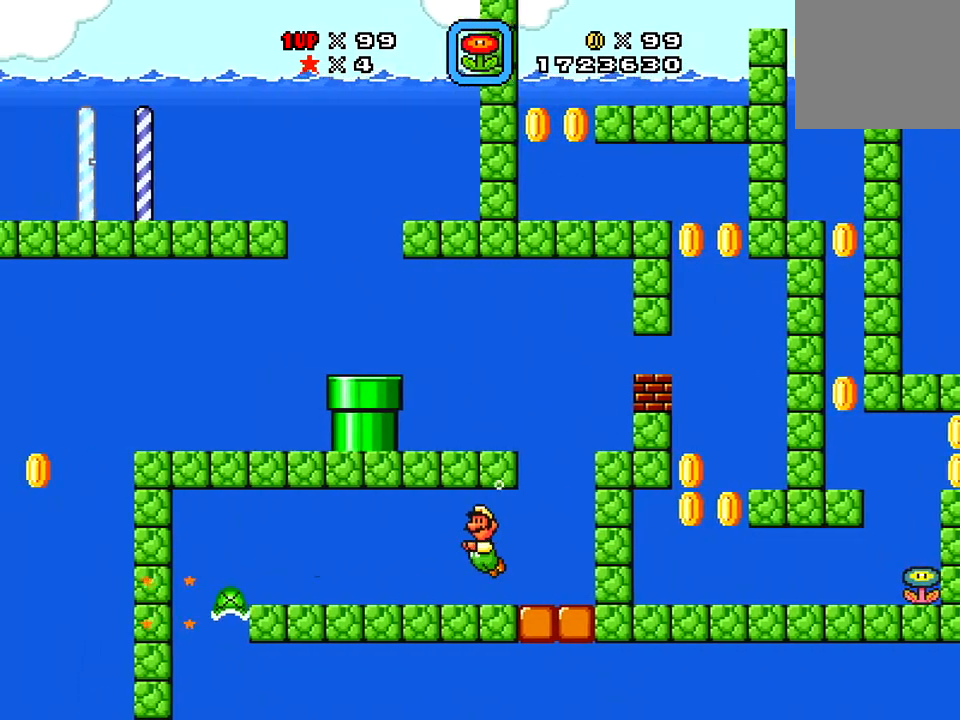
{"buttons": ["X", "DPAD_LEFT"], "right_stick": "center", "events": [[184, "A", "down"], [300, "A", "up"]]}
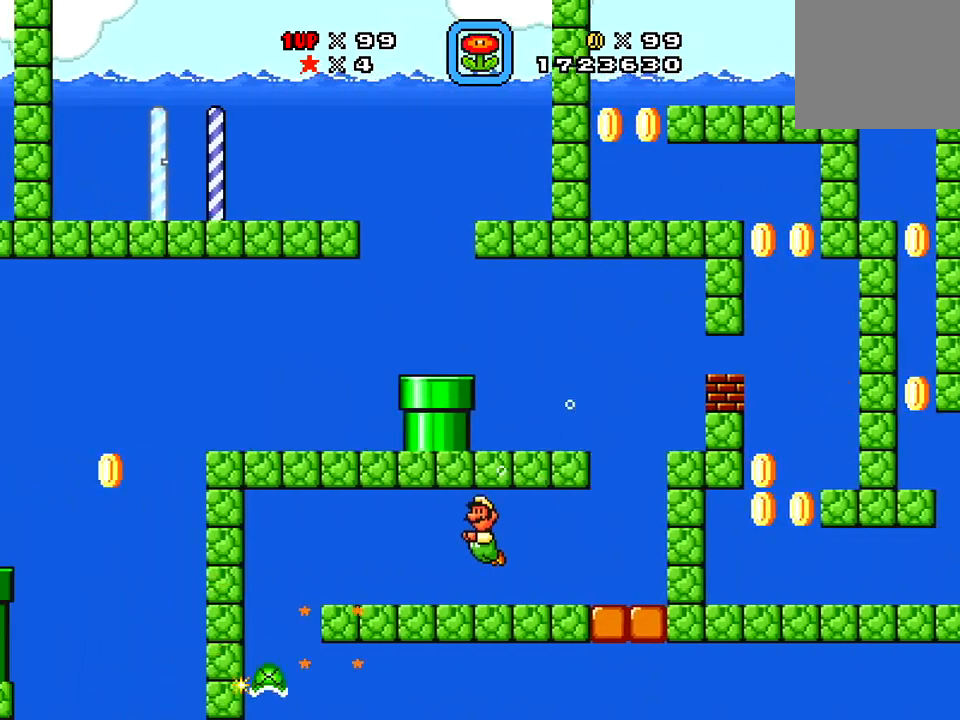
{"buttons": ["X", "DPAD_LEFT"], "right_stick": "center", "events": [[150, "A", "down"], [267, "A", "up"]]}
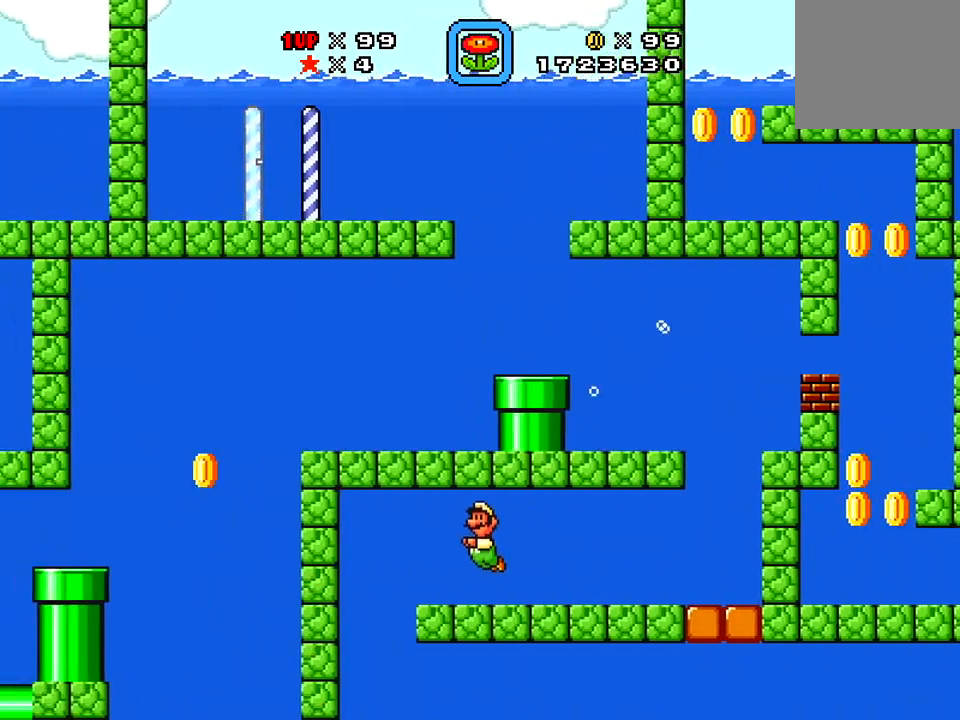
{"buttons": ["X", "DPAD_LEFT"], "right_stick": "center", "events": []}
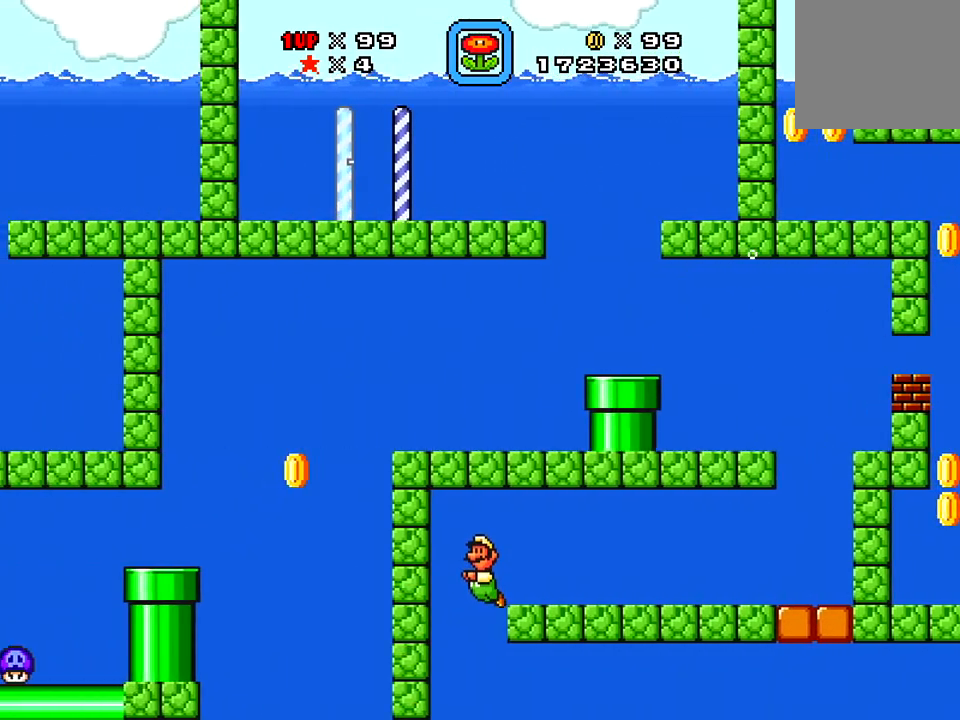
{"buttons": ["X", "DPAD_RIGHT"], "right_stick": "center", "events": [[66, "DPAD_LEFT", "up"], [150, "DPAD_RIGHT", "down"]]}
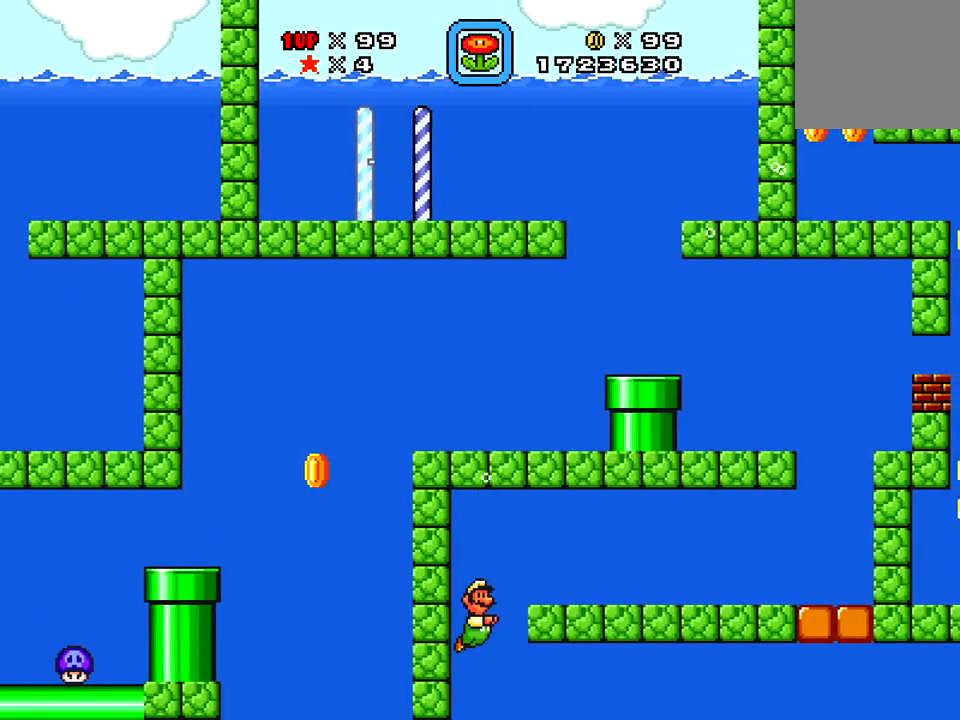
{"buttons": ["X", "DPAD_RIGHT"], "right_stick": "center", "events": []}
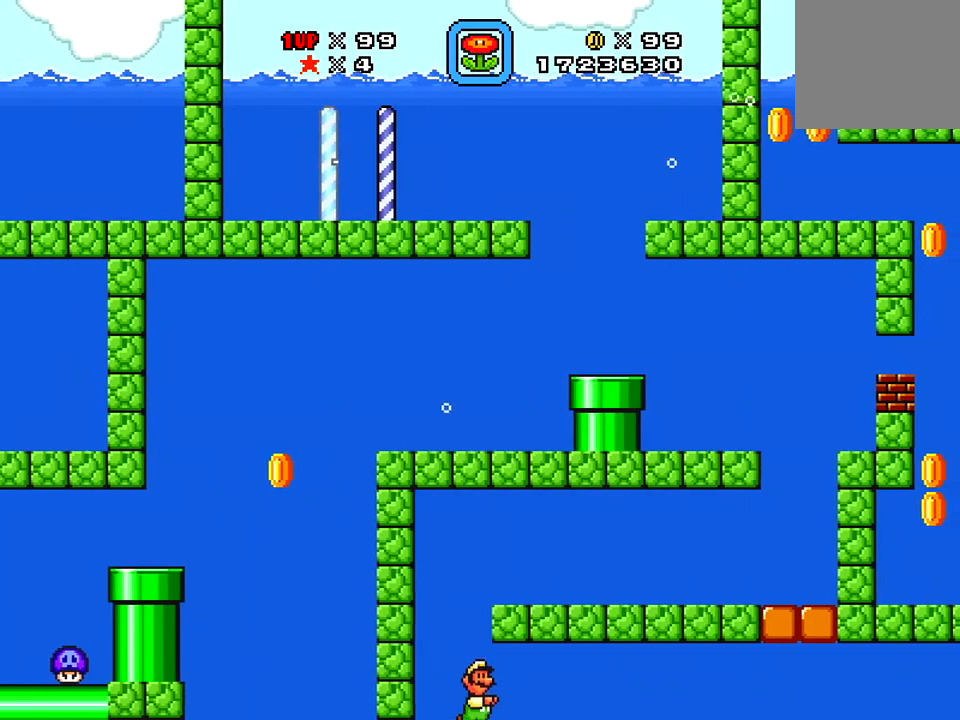
{"buttons": ["X", "DPAD_RIGHT"], "right_stick": "center", "events": [[33, "A", "down"], [233, "A", "up"]]}
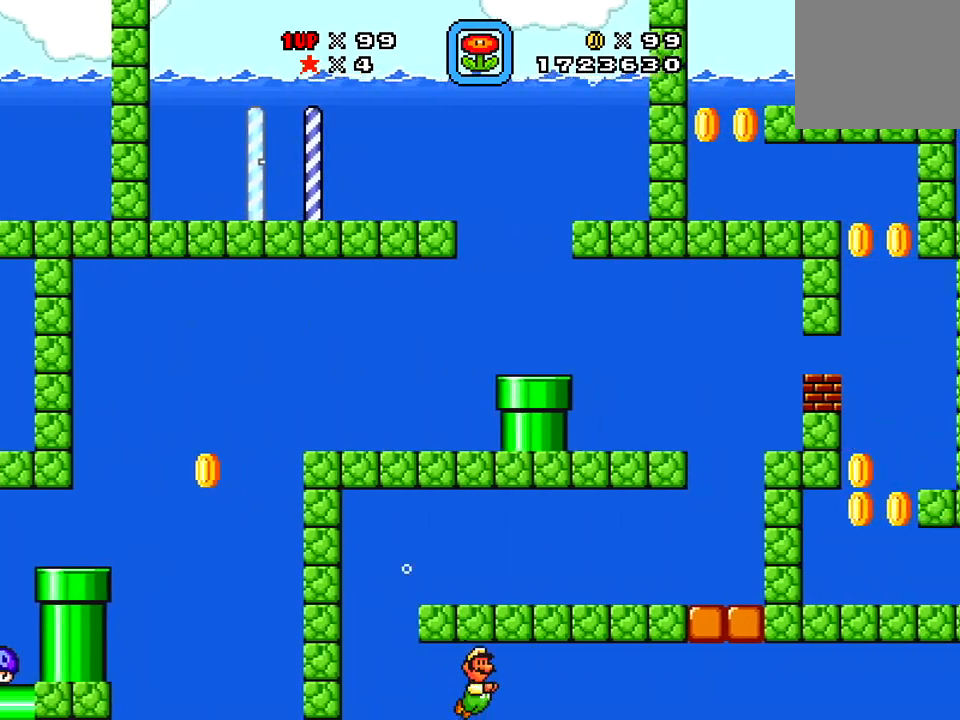
{"buttons": ["X", "DPAD_RIGHT"], "right_stick": "center", "events": []}
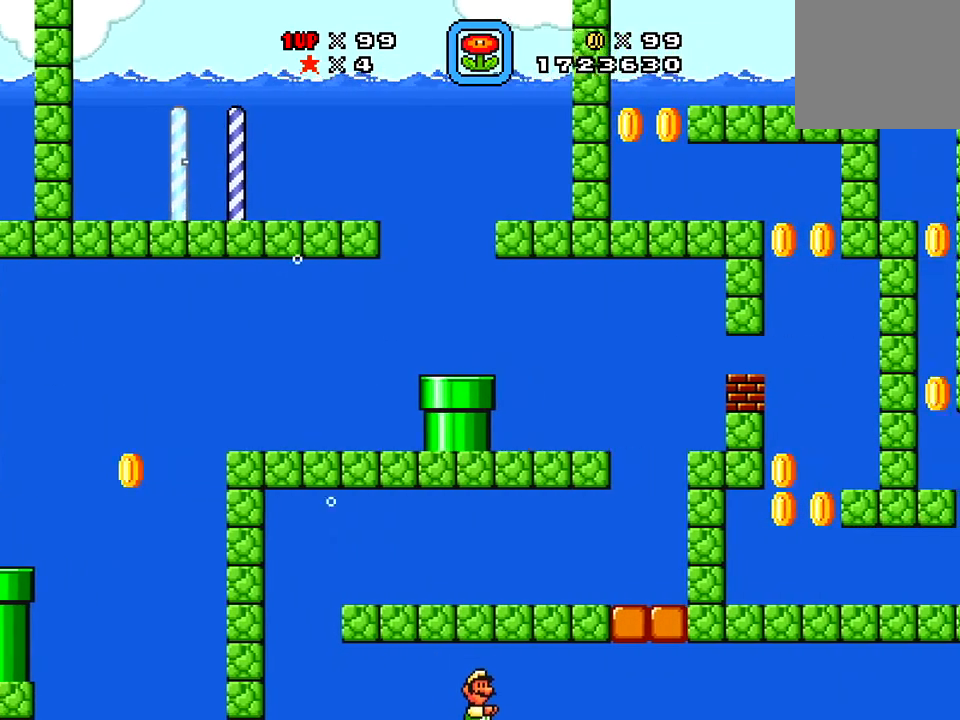
{"buttons": ["X", "DPAD_RIGHT"], "right_stick": "center", "events": [[50, "A", "down"], [116, "A", "up"]]}
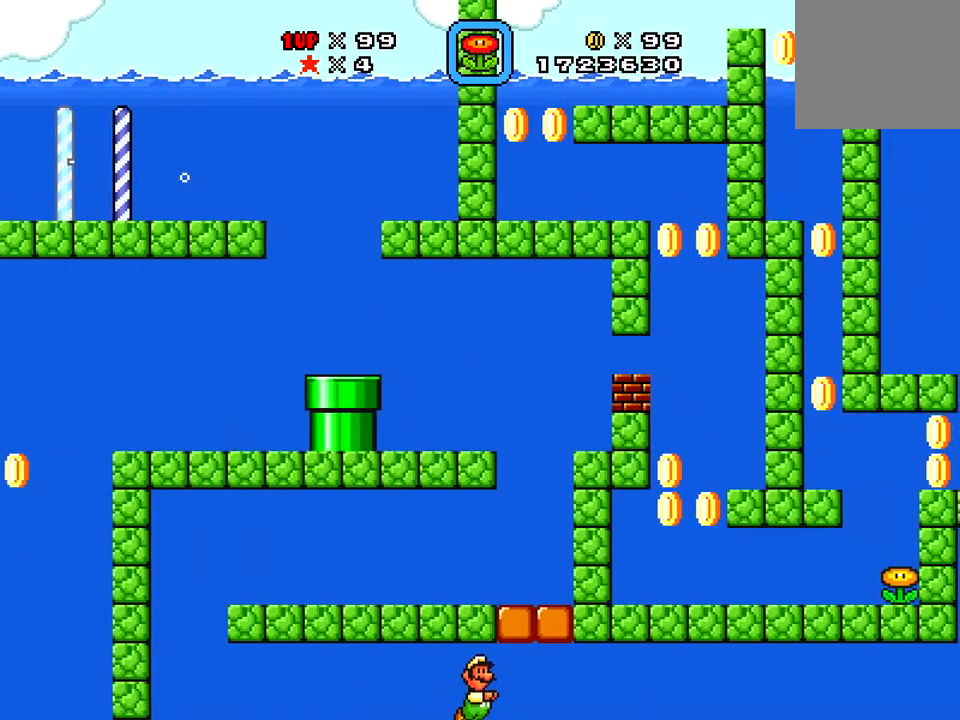
{"buttons": ["X", "DPAD_RIGHT"], "right_stick": "center", "events": [[267, "A", "down"], [367, "A", "up"]]}
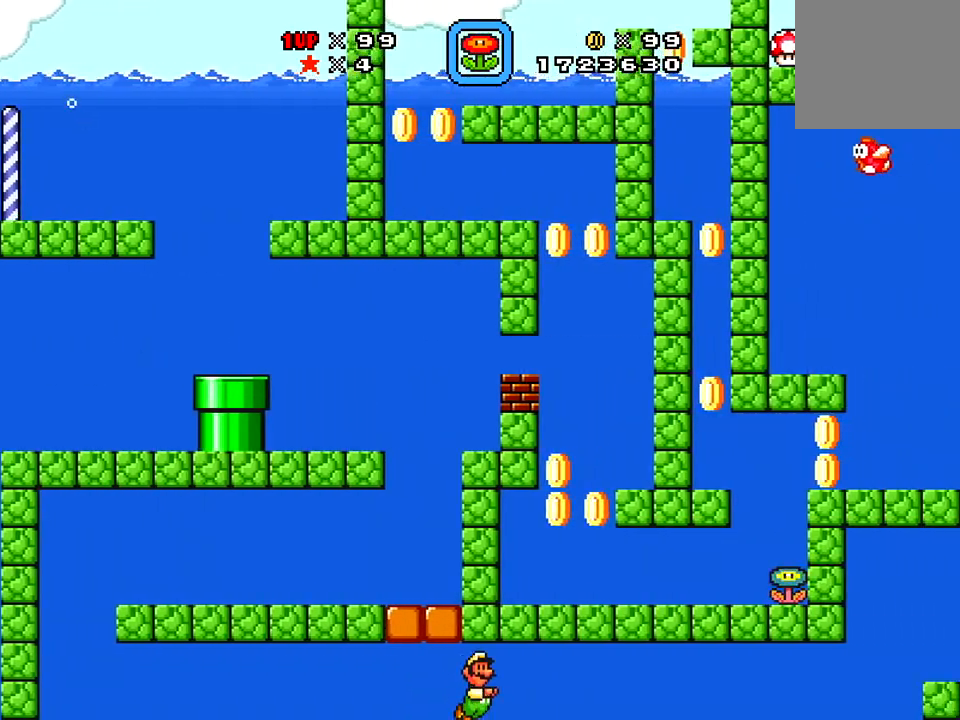
{"buttons": ["X", "DPAD_RIGHT"], "right_stick": "center", "events": []}
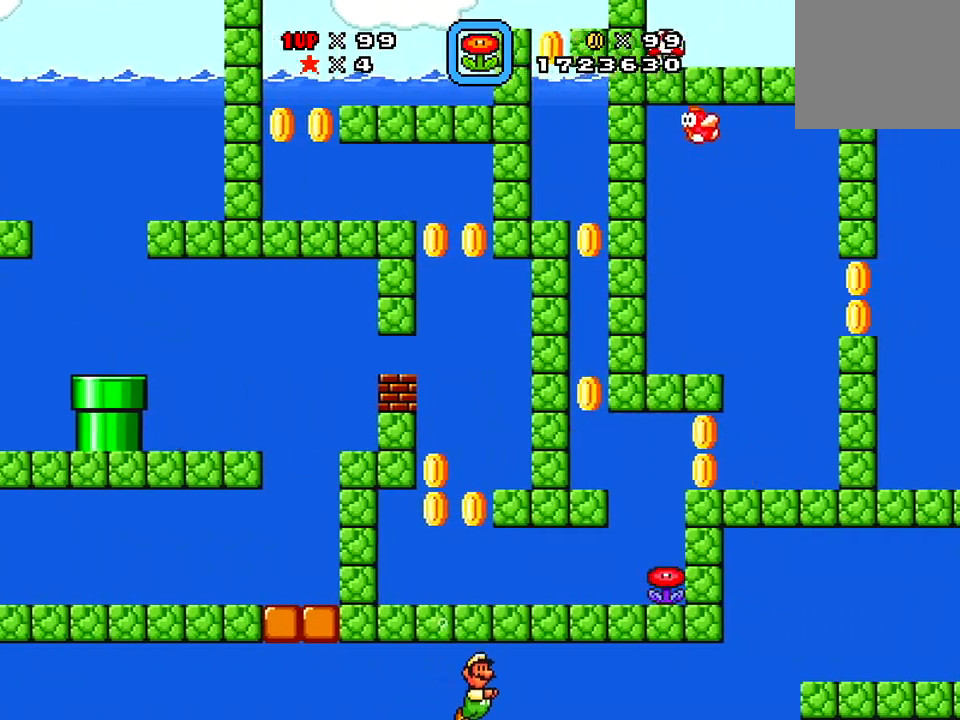
{"buttons": ["X", "DPAD_RIGHT"], "right_stick": "center", "events": [[167, "A", "down"], [334, "A", "up"]]}
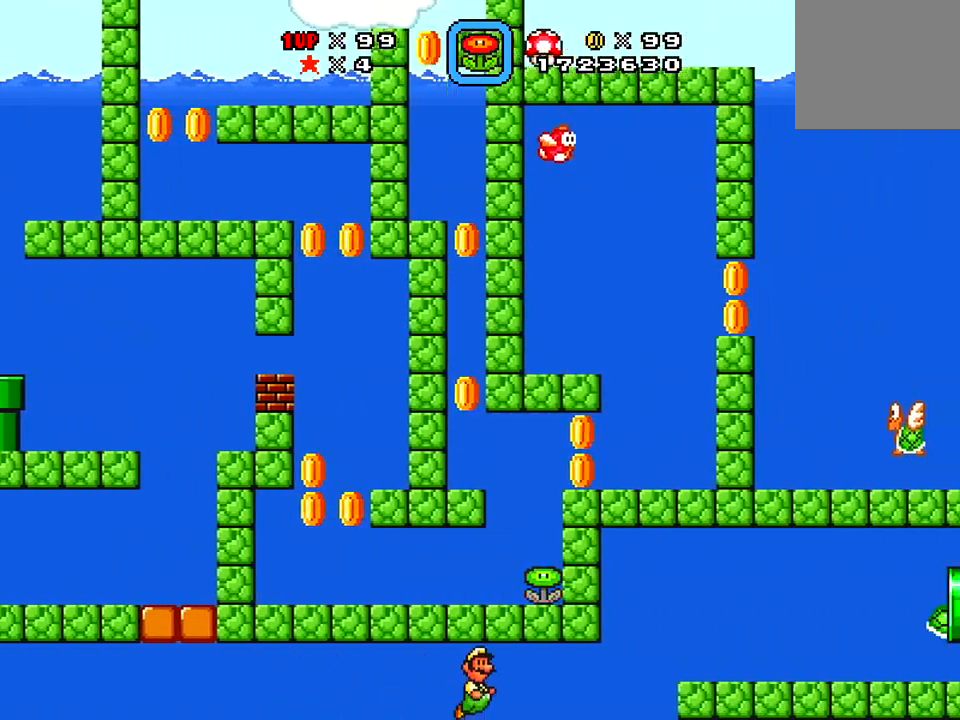
{"buttons": ["A", "X", "DPAD_RIGHT"], "right_stick": "center", "events": [[433, "A", "down"]]}
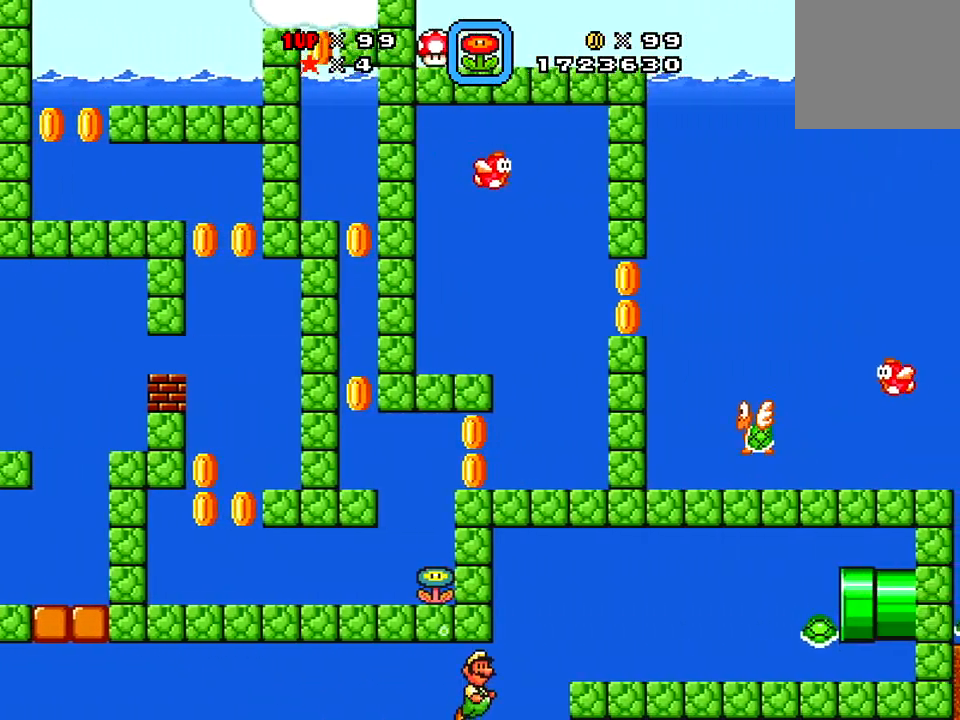
{"buttons": ["X", "DPAD_UP", "DPAD_RIGHT"], "right_stick": "center", "events": [[100, "A", "up"], [167, "DPAD_UP", "down"], [184, "A", "down"], [401, "A", "up"]]}
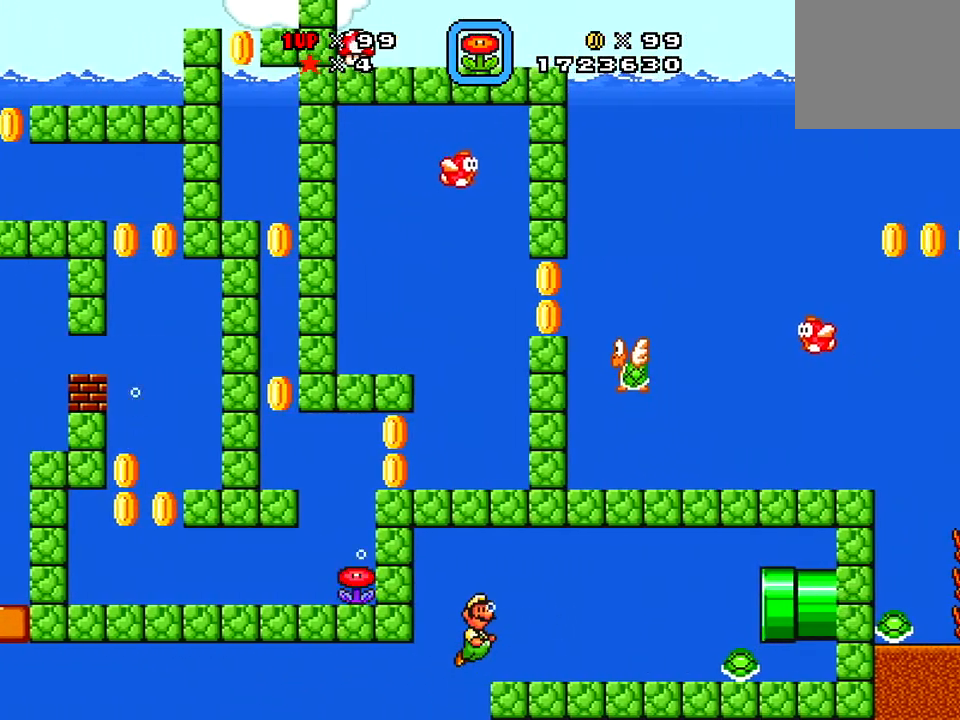
{"buttons": ["X", "DPAD_RIGHT"], "right_stick": "center", "events": [[166, "DPAD_UP", "up"]]}
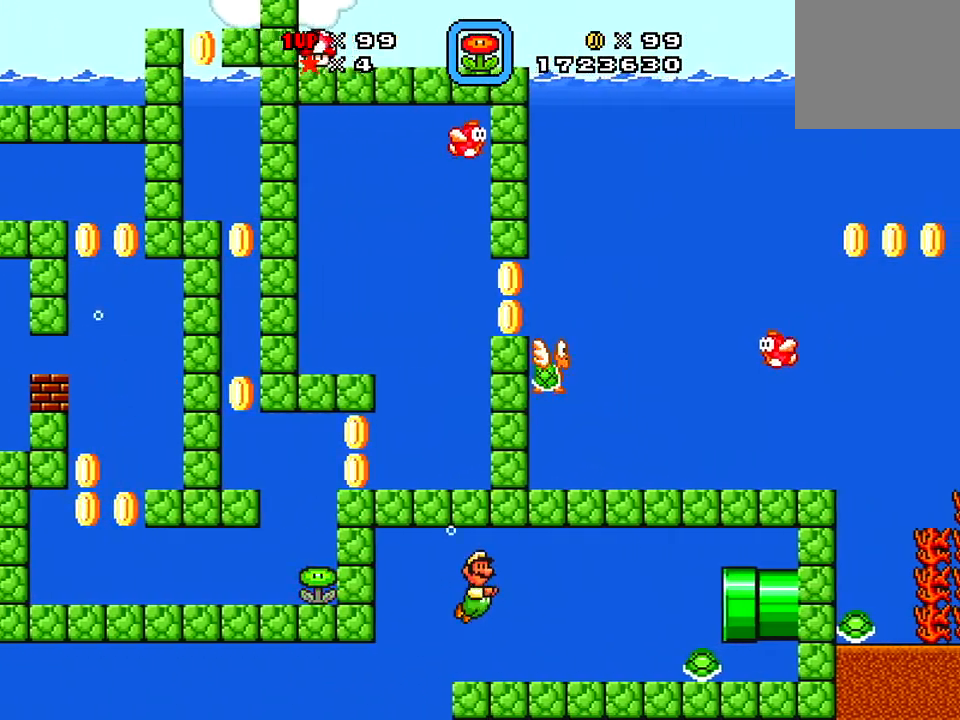
{"buttons": ["X", "DPAD_RIGHT"], "right_stick": "center", "events": []}
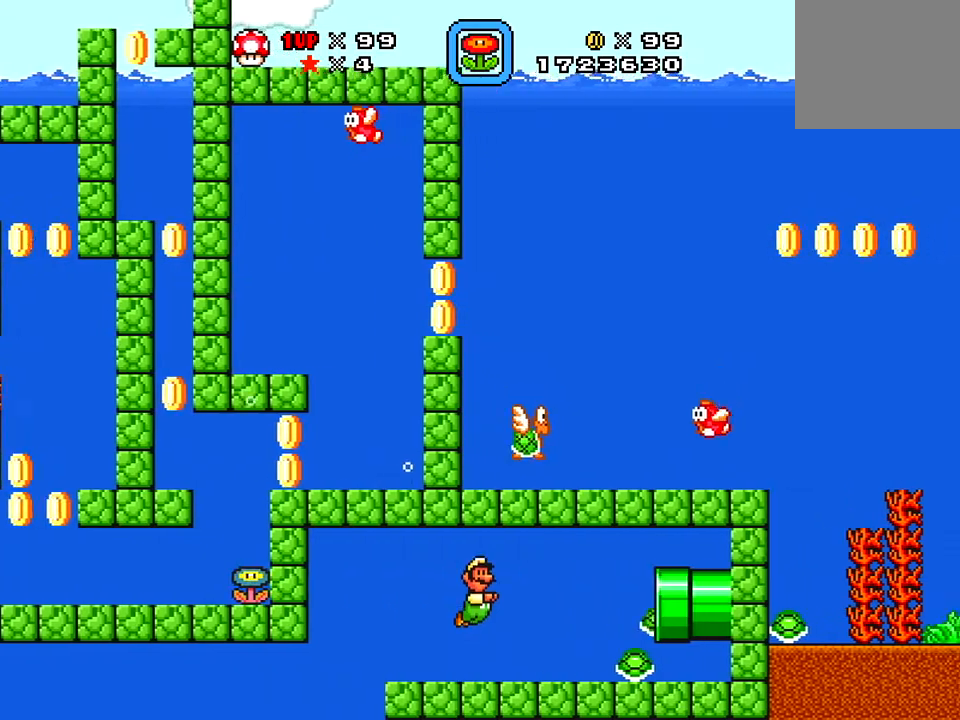
{"buttons": ["X", "DPAD_RIGHT"], "right_stick": "center", "events": []}
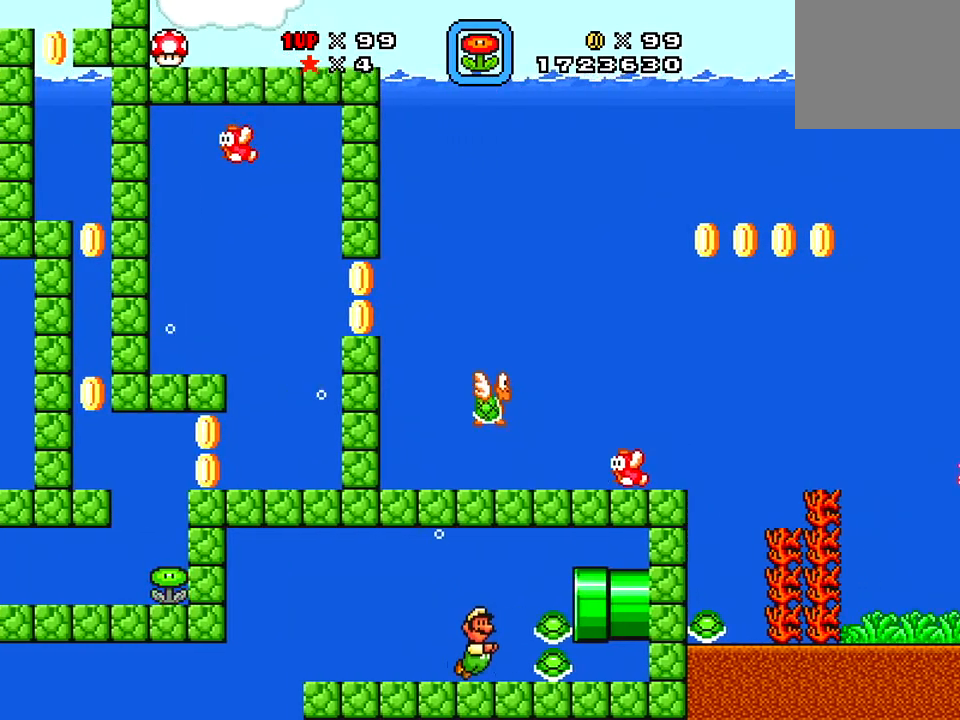
{"buttons": ["X", "DPAD_LEFT"], "right_stick": "center", "events": [[301, "A", "down"], [301, "DPAD_RIGHT", "up"], [401, "DPAD_LEFT", "down"], [484, "A", "up"]]}
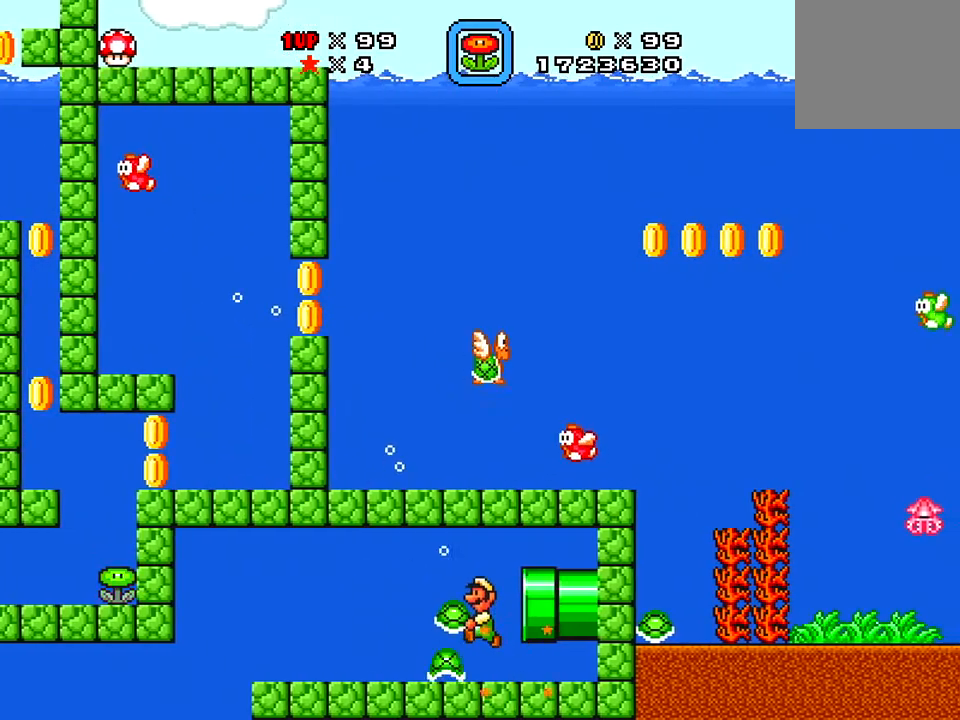
{"buttons": ["X", "DPAD_LEFT"], "right_stick": "center", "events": []}
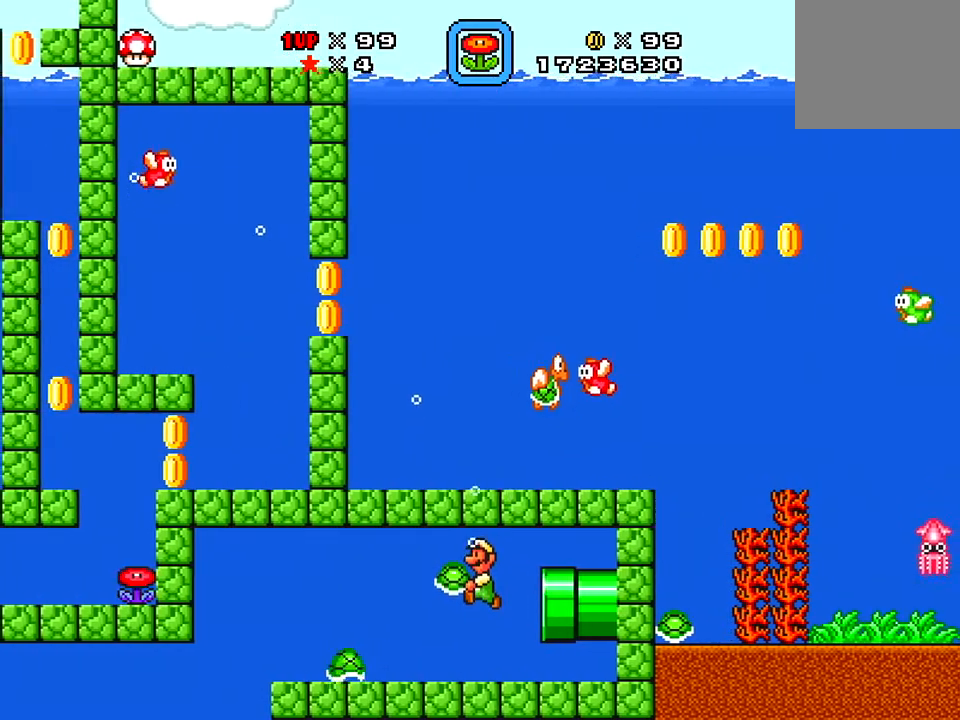
{"buttons": ["X", "DPAD_LEFT"], "right_stick": "center", "events": []}
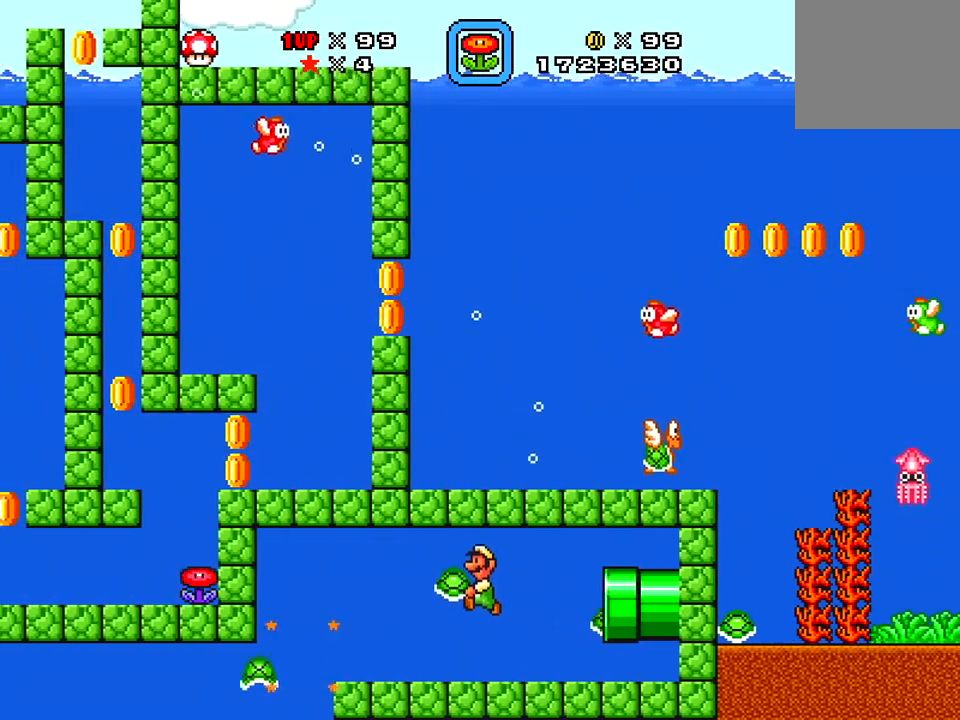
{"buttons": ["X", "DPAD_LEFT"], "right_stick": "center", "events": [[100, "A", "down"], [284, "A", "up"]]}
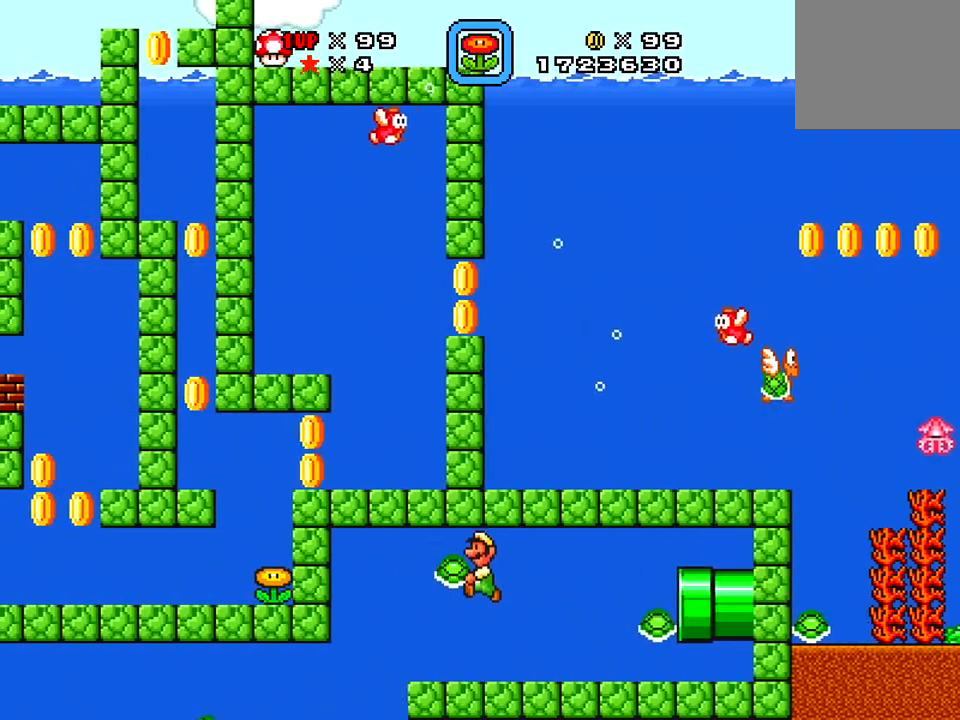
{"buttons": ["X", "DPAD_RIGHT"], "right_stick": "center", "events": [[351, "DPAD_LEFT", "up"], [401, "DPAD_RIGHT", "down"]]}
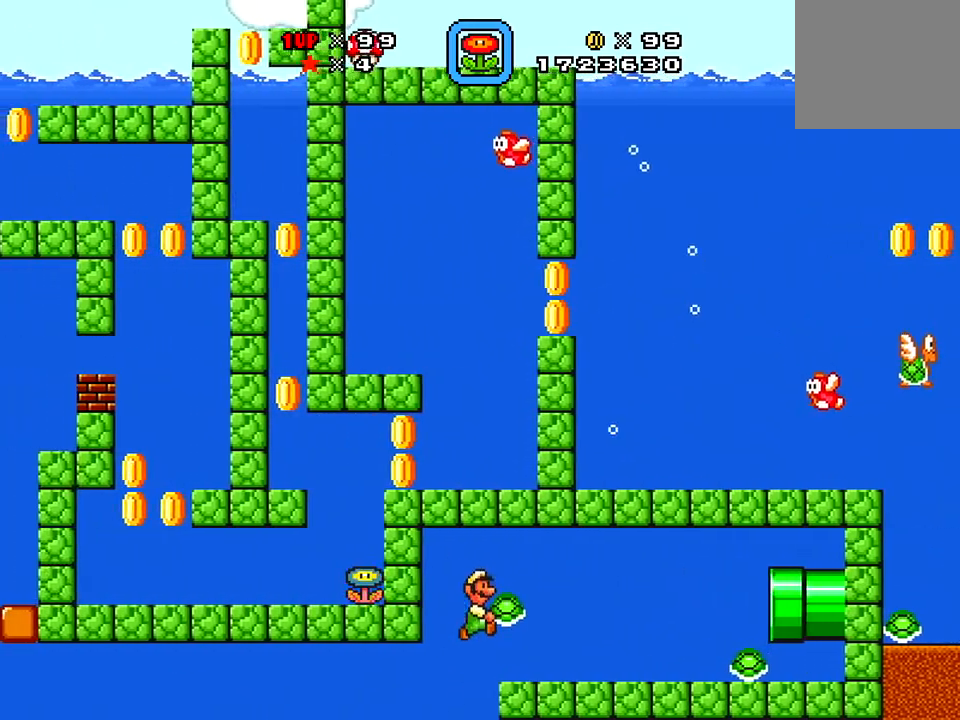
{"buttons": ["X", "DPAD_LEFT"], "right_stick": "center", "events": [[17, "DPAD_RIGHT", "up"], [150, "DPAD_LEFT", "down"]]}
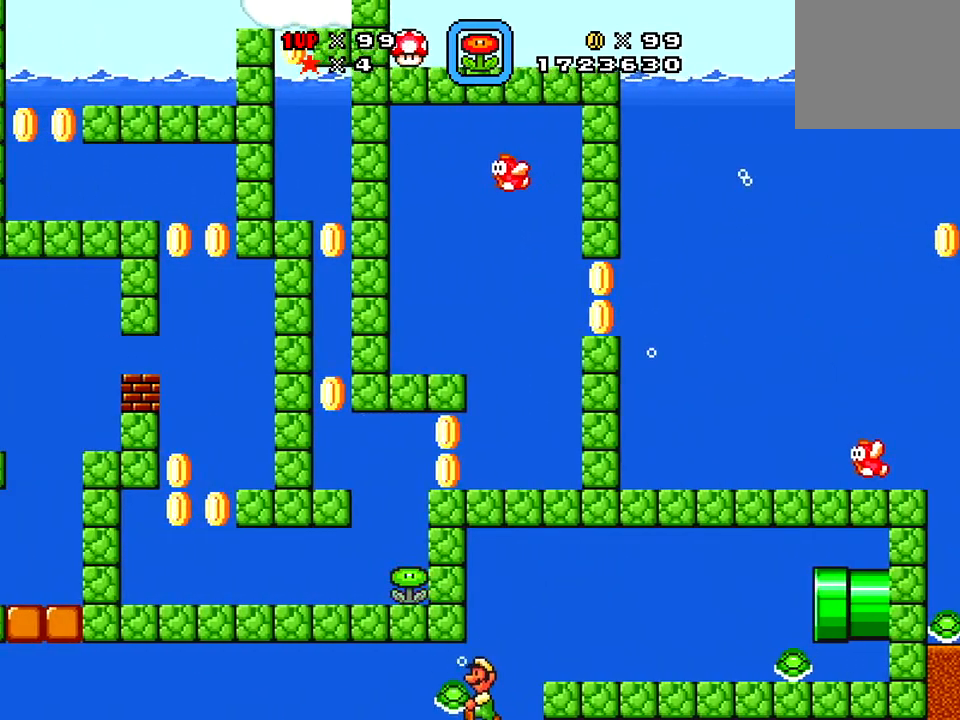
{"buttons": ["X", "DPAD_LEFT"], "right_stick": "center", "events": [[50, "A", "down"], [167, "A", "up"]]}
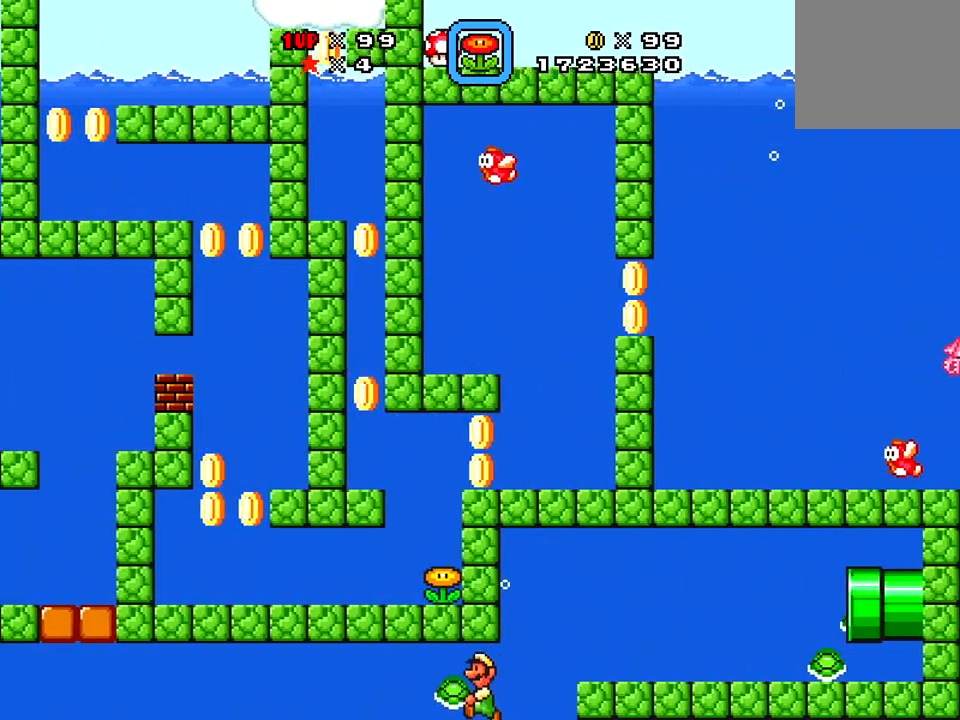
{"buttons": ["X", "DPAD_LEFT"], "right_stick": "center", "events": [[83, "A", "down"], [250, "A", "up"]]}
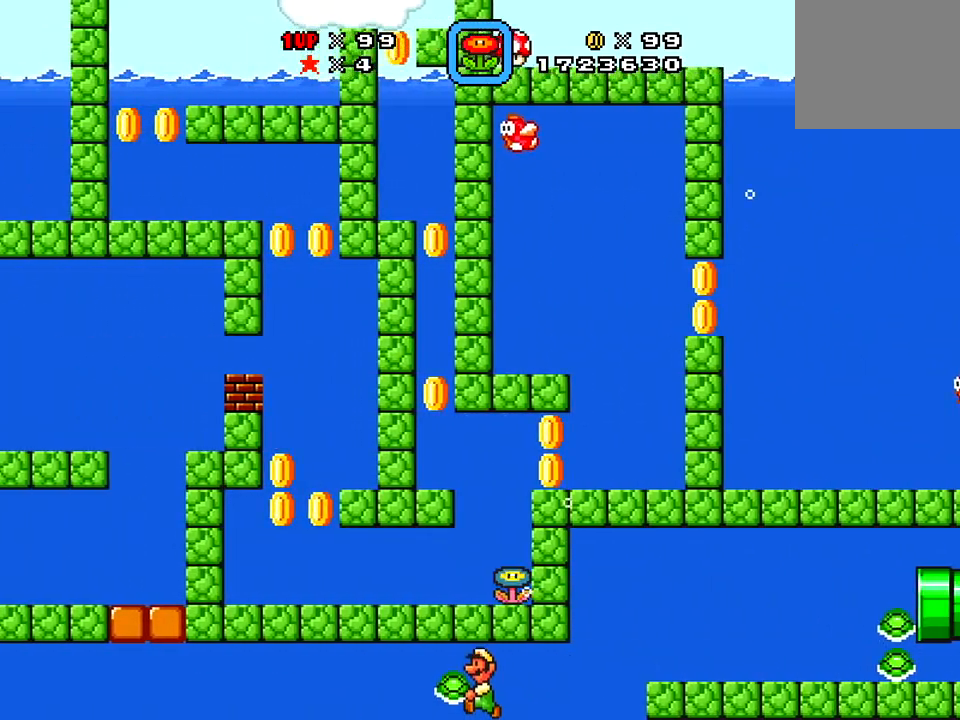
{"buttons": ["X", "DPAD_LEFT"], "right_stick": "center", "events": [[267, "A", "down"], [367, "A", "up"]]}
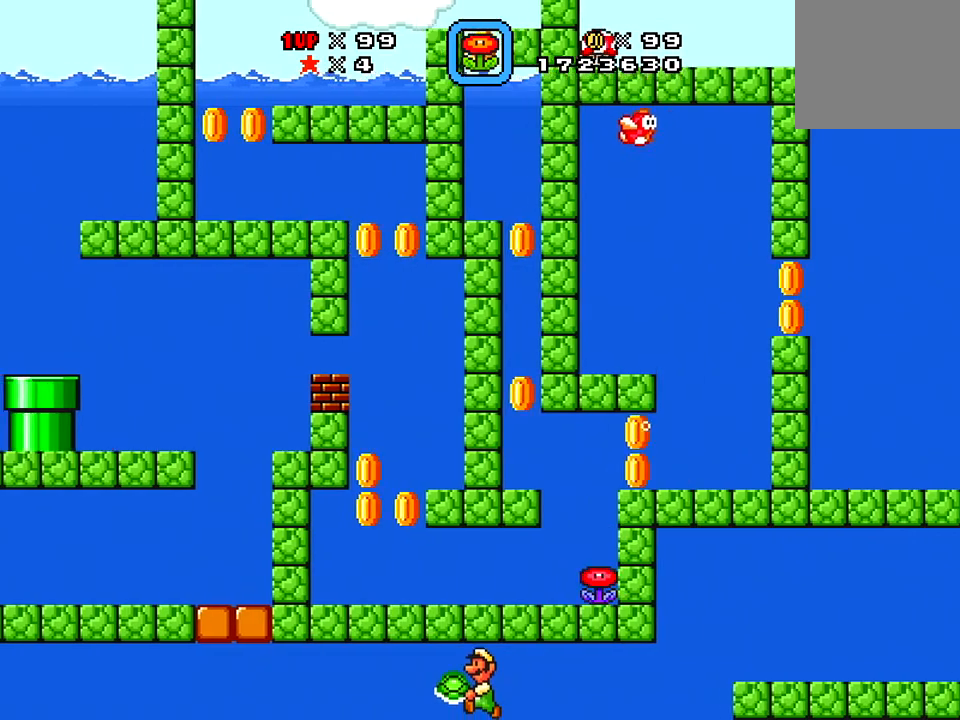
{"buttons": ["X", "DPAD_LEFT"], "right_stick": "center", "events": []}
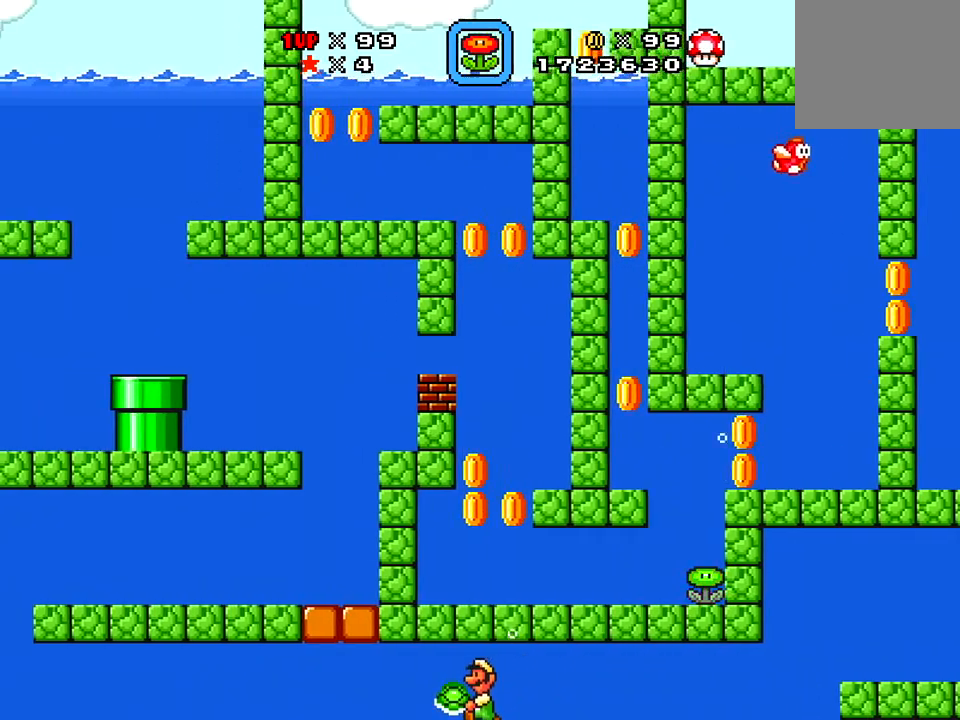
{"buttons": ["X", "DPAD_LEFT"], "right_stick": "center", "events": [[67, "A", "down"], [217, "A", "up"]]}